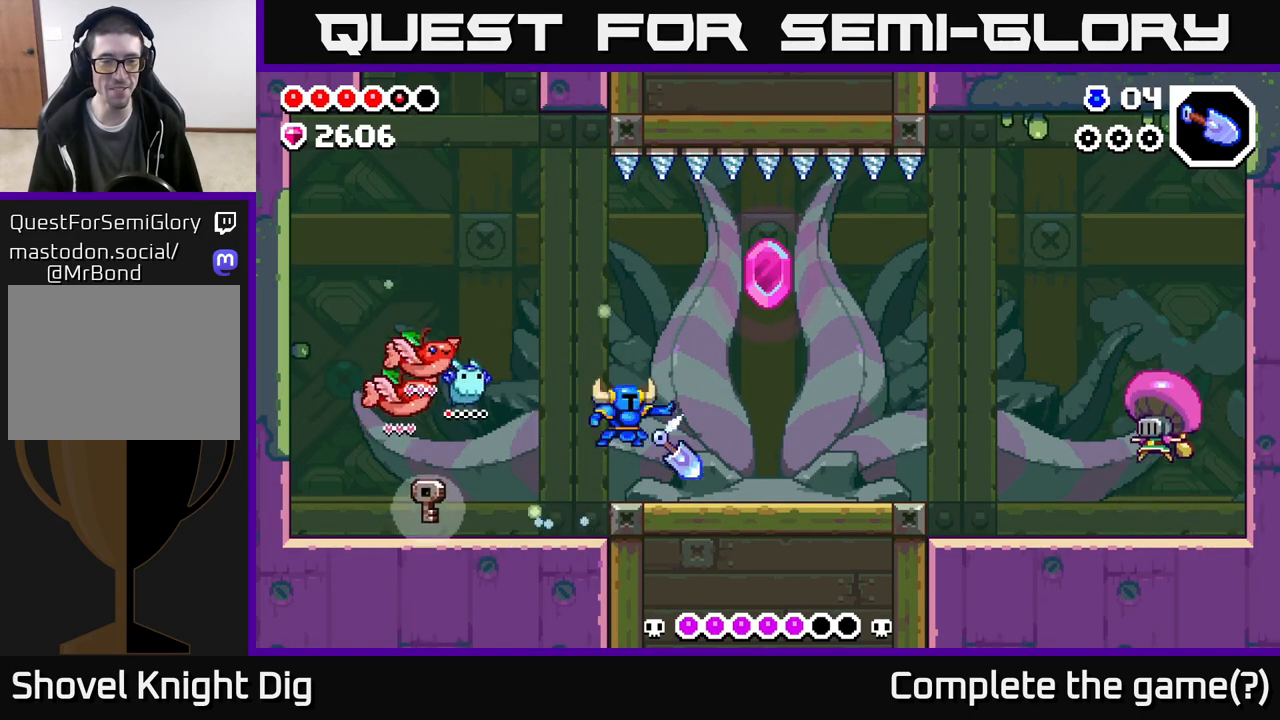
Gameplay with a controller (Xbox layout); each line is a JSON object with the inputs held at the frame after it. "events" lists button and stick changes between this image and that frame as [ms after this image, input, new state], when the widget could be followed in between.
{"buttons": [], "left_stick": "left", "right_stick": "center", "events": [[50, "Y", "up"], [83, "left_stick", "left"]]}
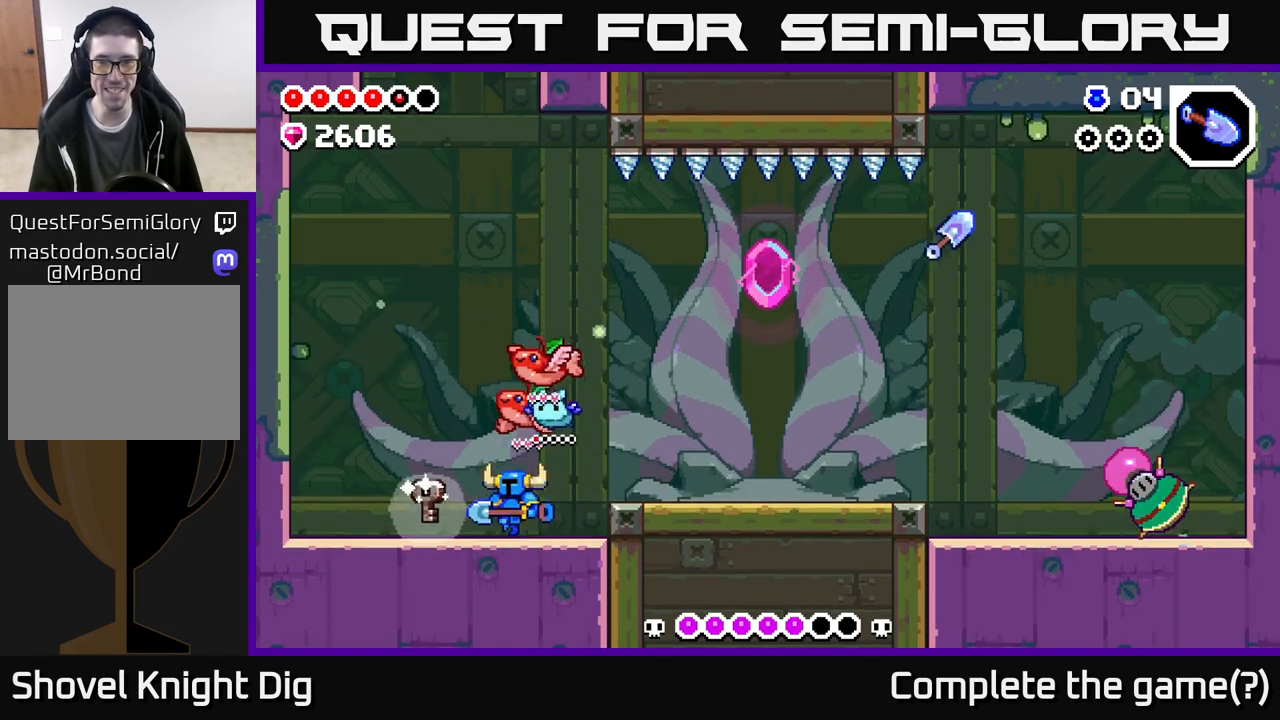
{"buttons": [], "left_stick": "right", "right_stick": "center", "events": [[500, "left_stick", "right"]]}
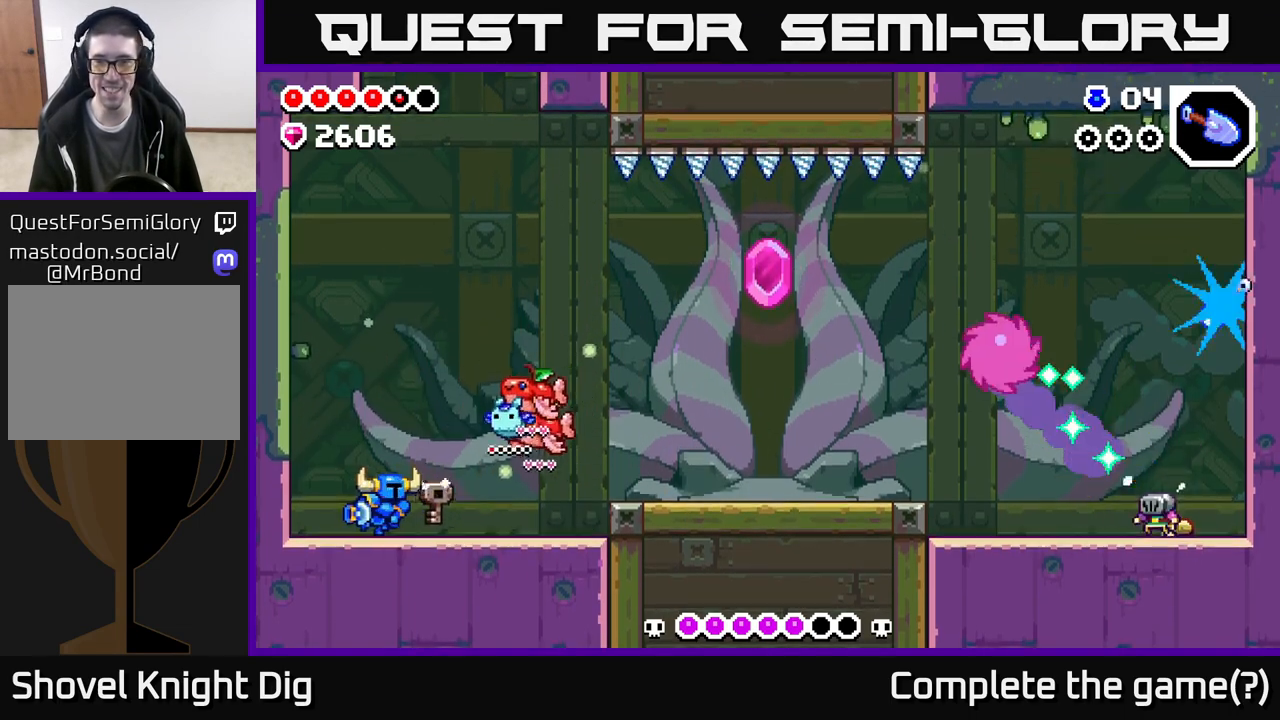
{"buttons": [], "left_stick": "right", "right_stick": "center", "events": [[300, "left_stick", "center"], [383, "left_stick", "right"]]}
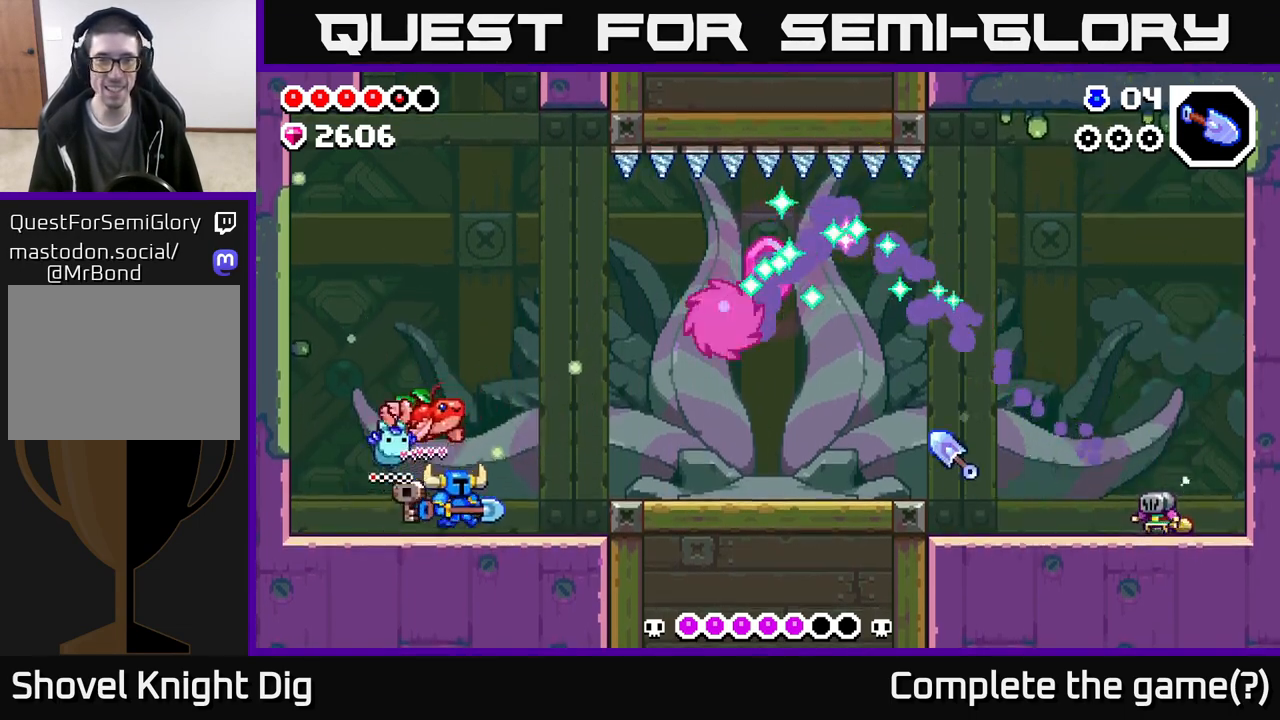
{"buttons": [], "left_stick": "left", "right_stick": "center", "events": [[117, "left_stick", "left"]]}
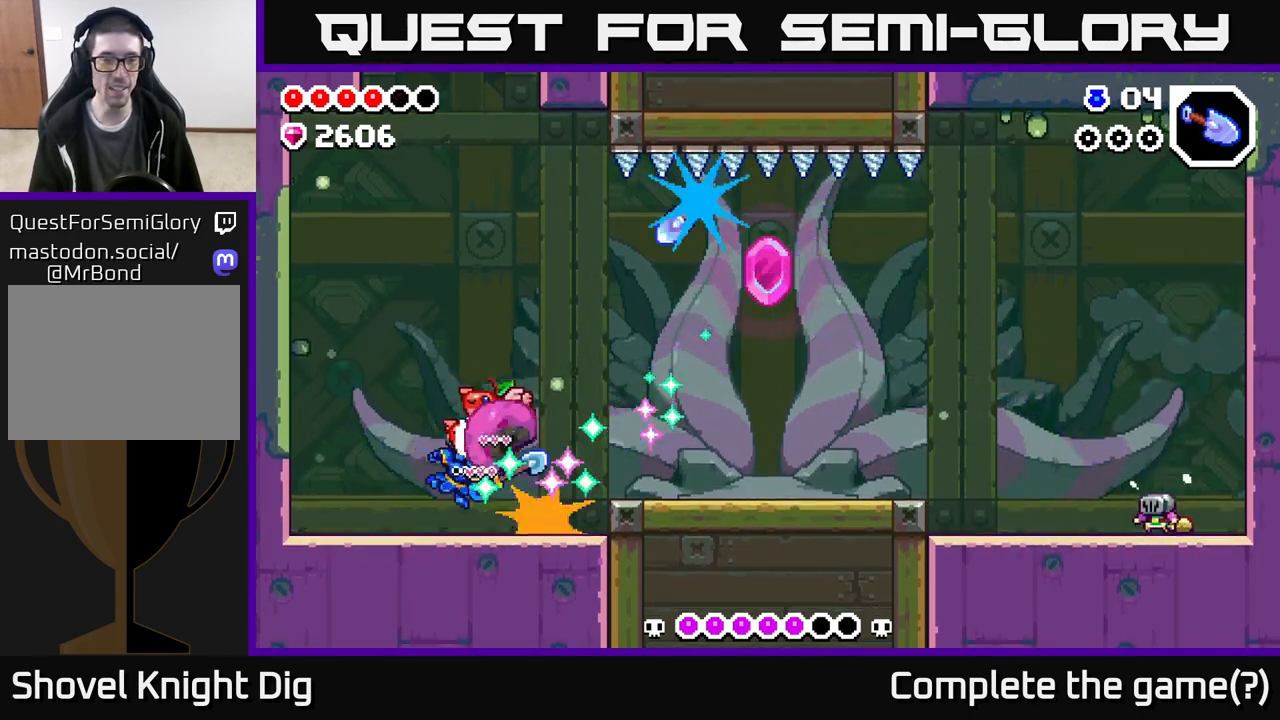
{"buttons": [], "left_stick": "right", "right_stick": "center", "events": [[233, "left_stick", "right"]]}
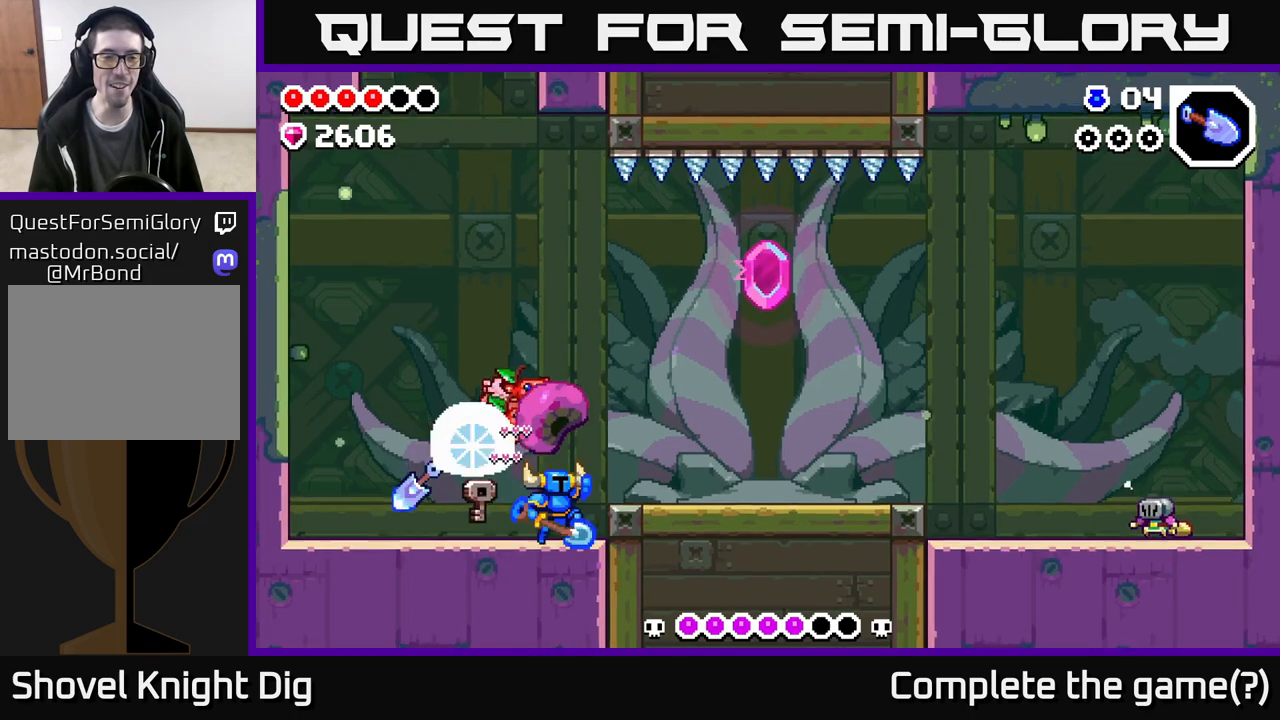
{"buttons": [], "left_stick": "left", "right_stick": "center", "events": [[17, "A", "down"], [67, "A", "up"], [250, "left_stick", "left"]]}
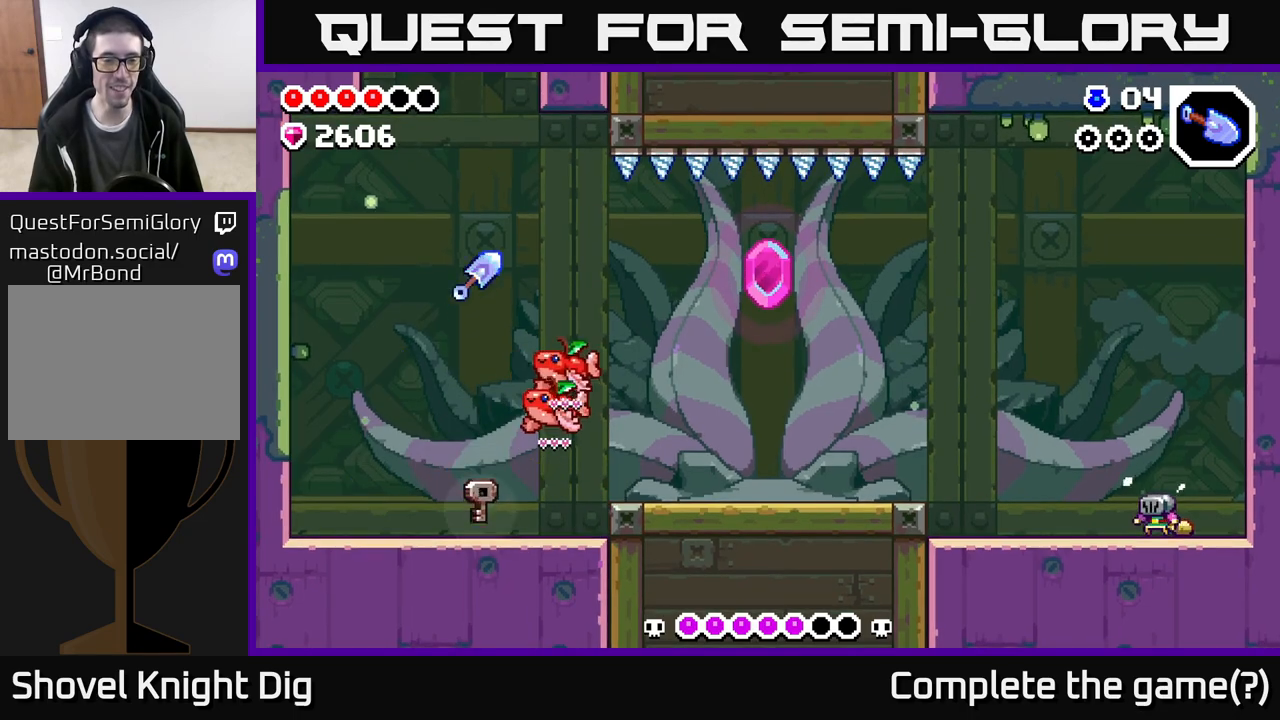
{"buttons": [], "left_stick": "right", "right_stick": "center", "events": [[233, "left_stick", "right"]]}
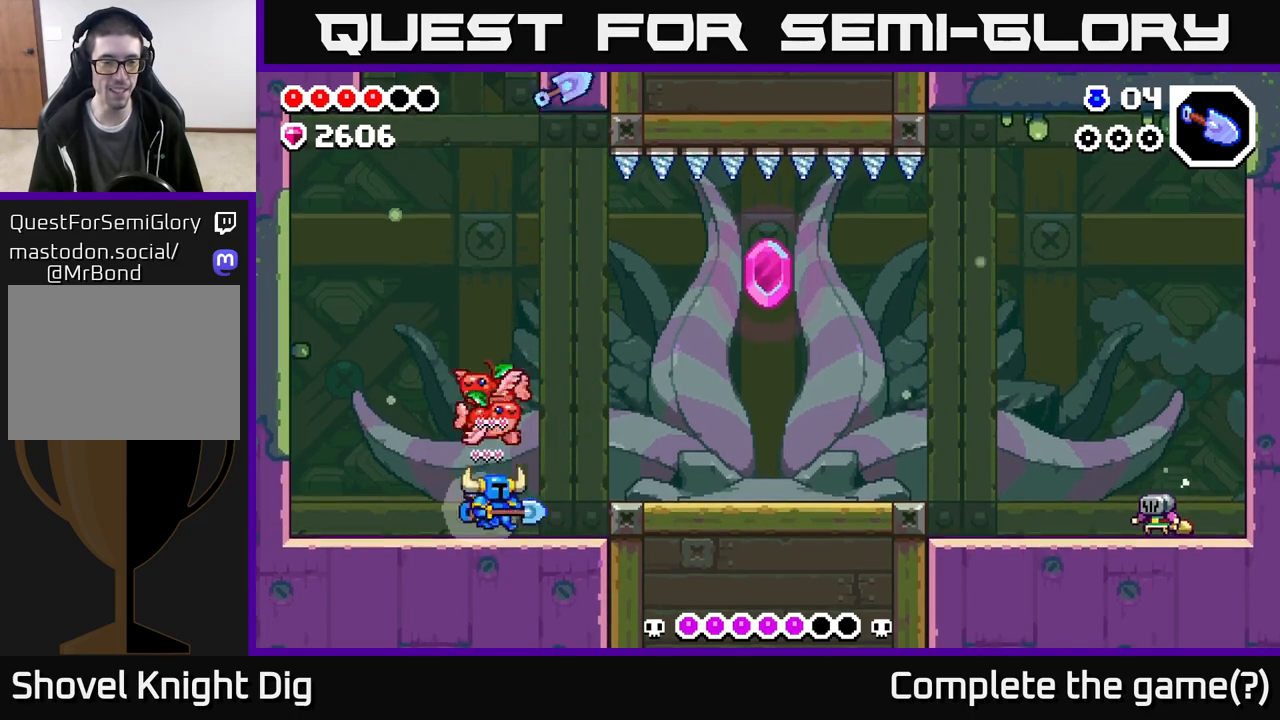
{"buttons": [], "left_stick": "right", "right_stick": "center", "events": [[250, "left_stick", "left"], [450, "left_stick", "right"]]}
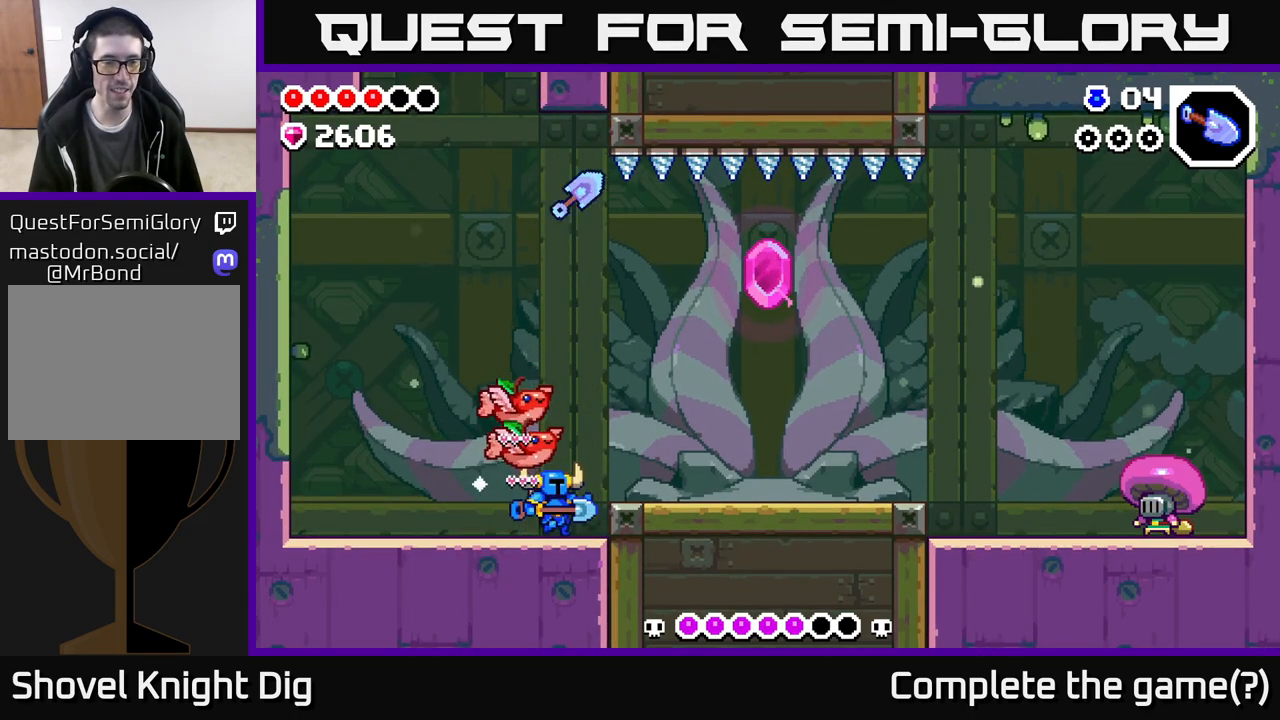
{"buttons": [], "left_stick": "right", "right_stick": "center", "events": [[83, "A", "down"], [183, "A", "up"]]}
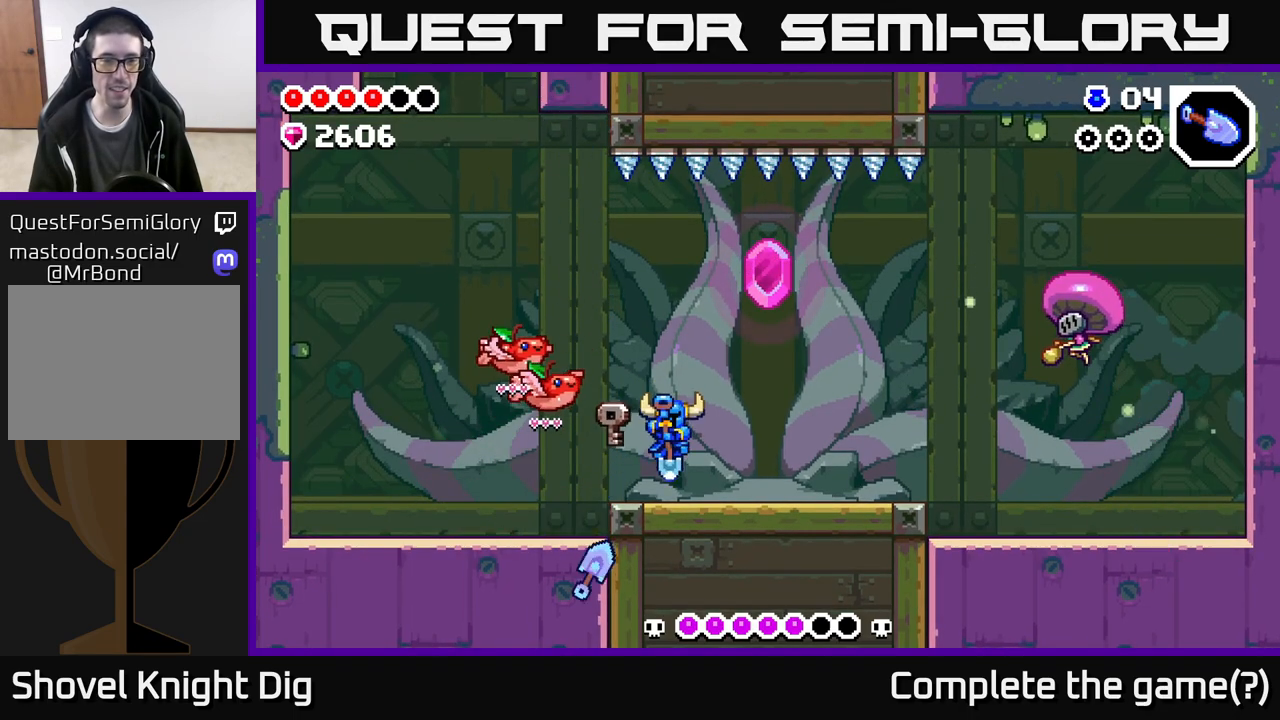
{"buttons": [], "left_stick": "center", "right_stick": "center", "events": [[433, "left_stick", "center"]]}
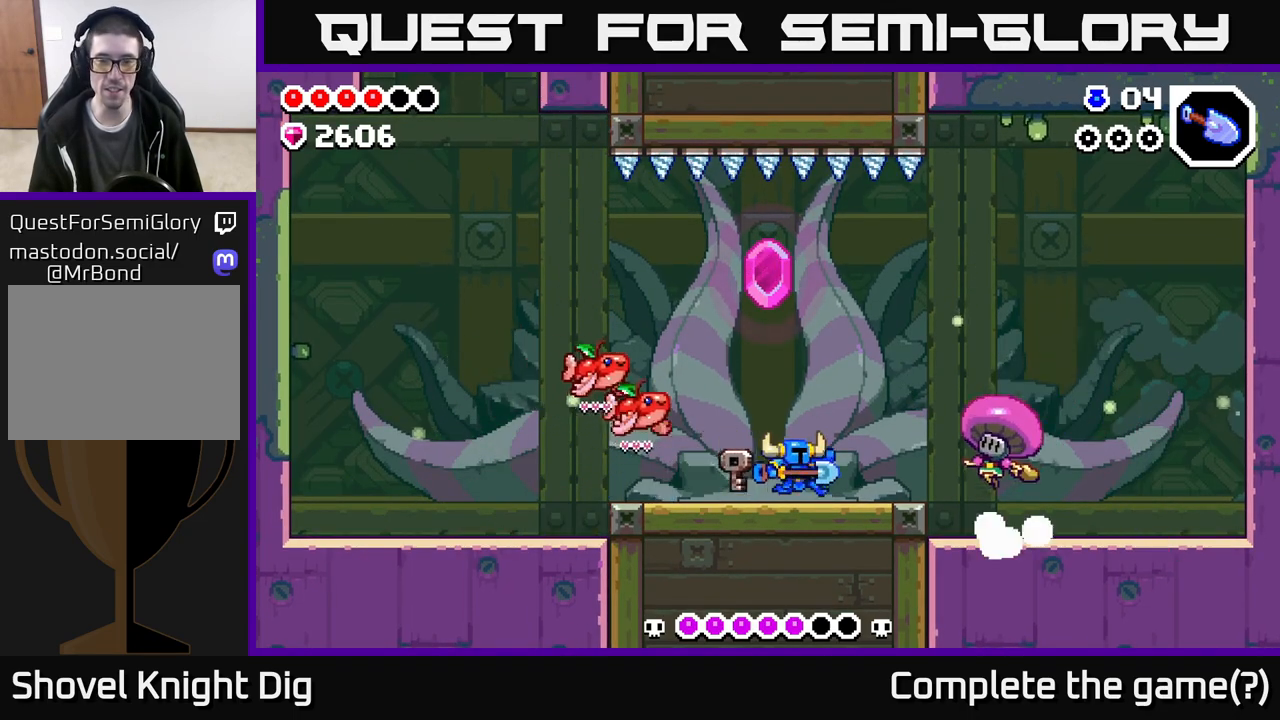
{"buttons": [], "left_stick": "center", "right_stick": "center", "events": [[150, "A", "down"], [217, "left_stick", "right"], [250, "X", "down"], [267, "A", "up"], [350, "left_stick", "center"], [400, "X", "up"]]}
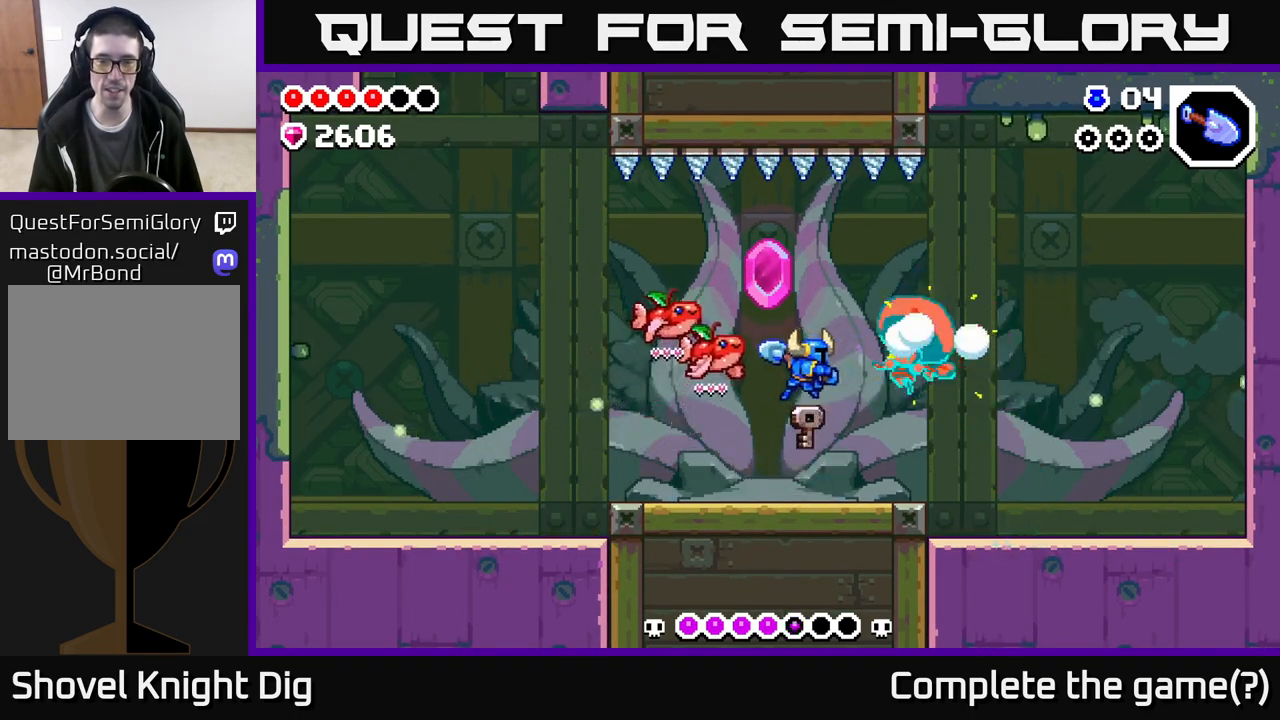
{"buttons": [], "left_stick": "left", "right_stick": "center", "events": [[33, "X", "down"], [150, "X", "up"], [367, "left_stick", "left"]]}
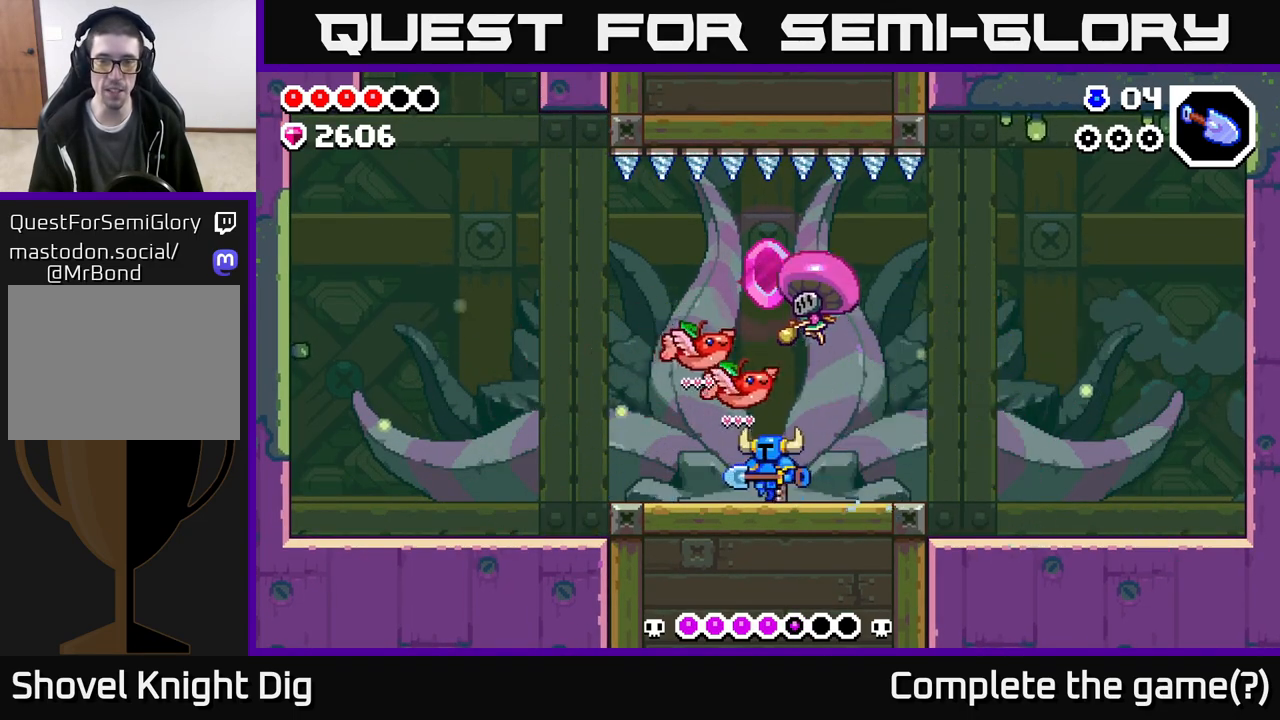
{"buttons": [], "left_stick": "right", "right_stick": "center", "events": [[33, "left_stick", "right"]]}
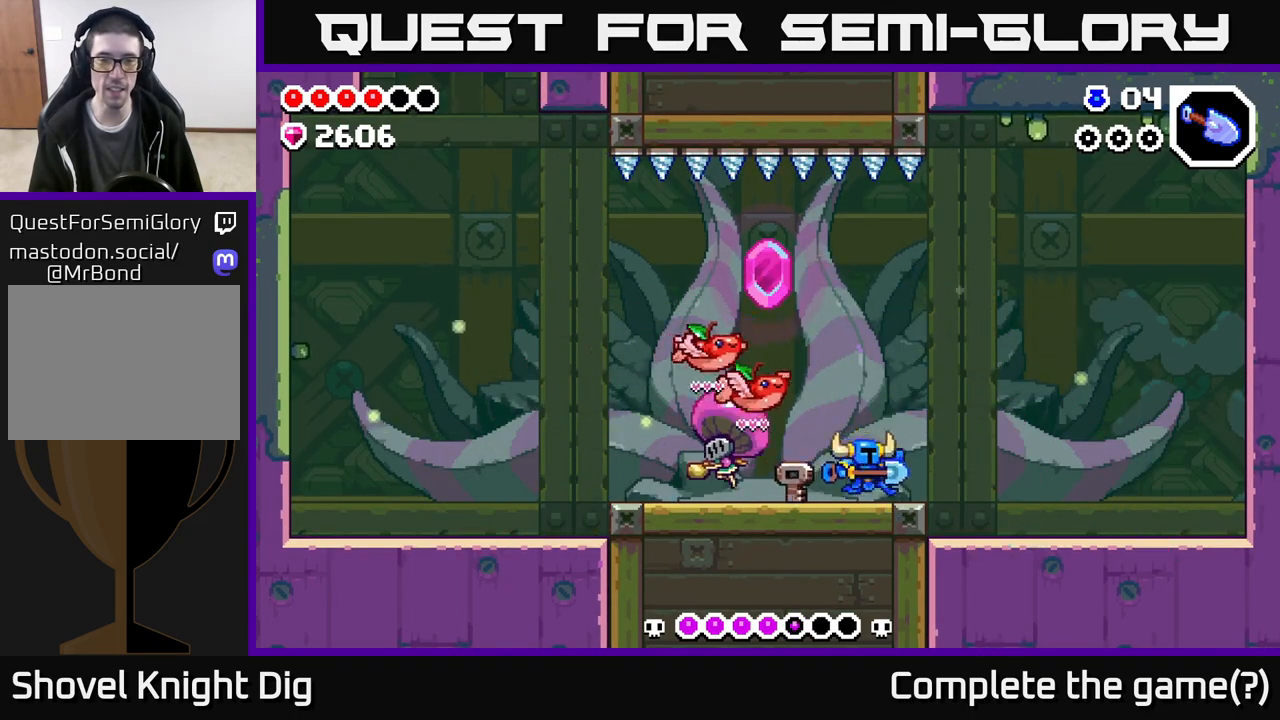
{"buttons": [], "left_stick": "left", "right_stick": "center", "events": [[50, "left_stick", "left"]]}
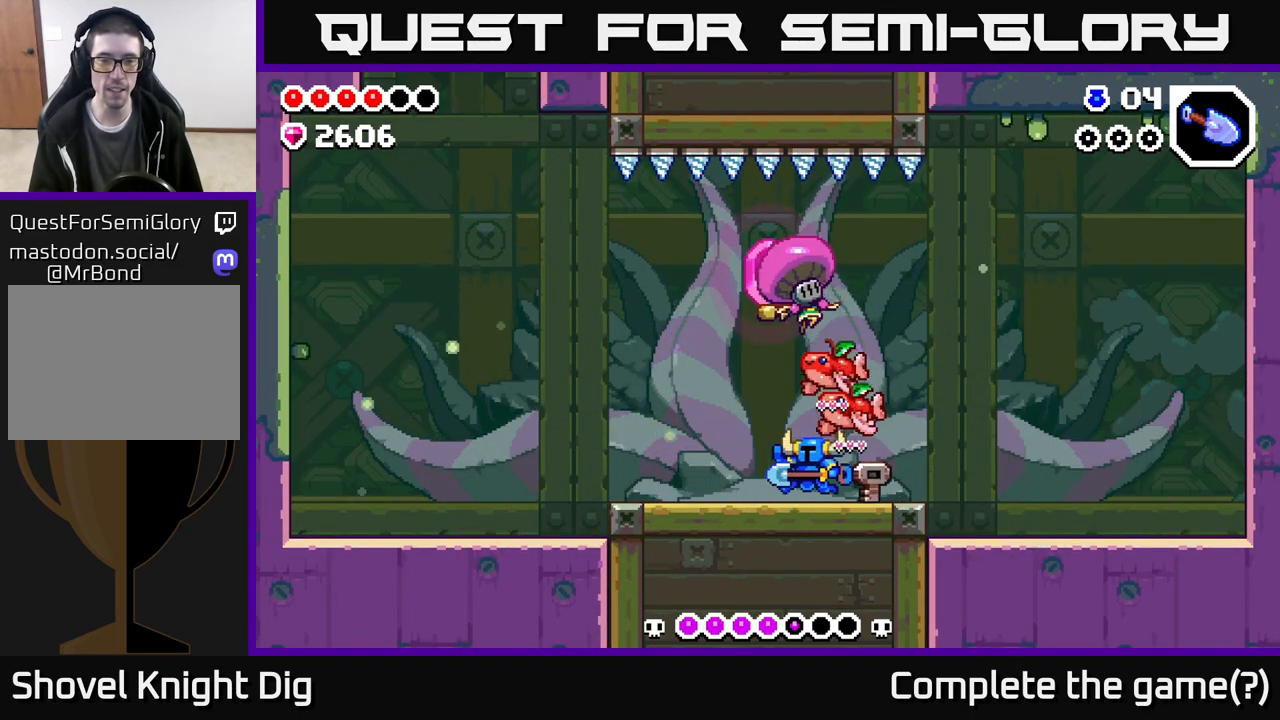
{"buttons": [], "left_stick": "center", "right_stick": "center", "events": [[217, "left_stick", "right"], [250, "X", "down"], [317, "X", "up"], [317, "left_stick", "center"]]}
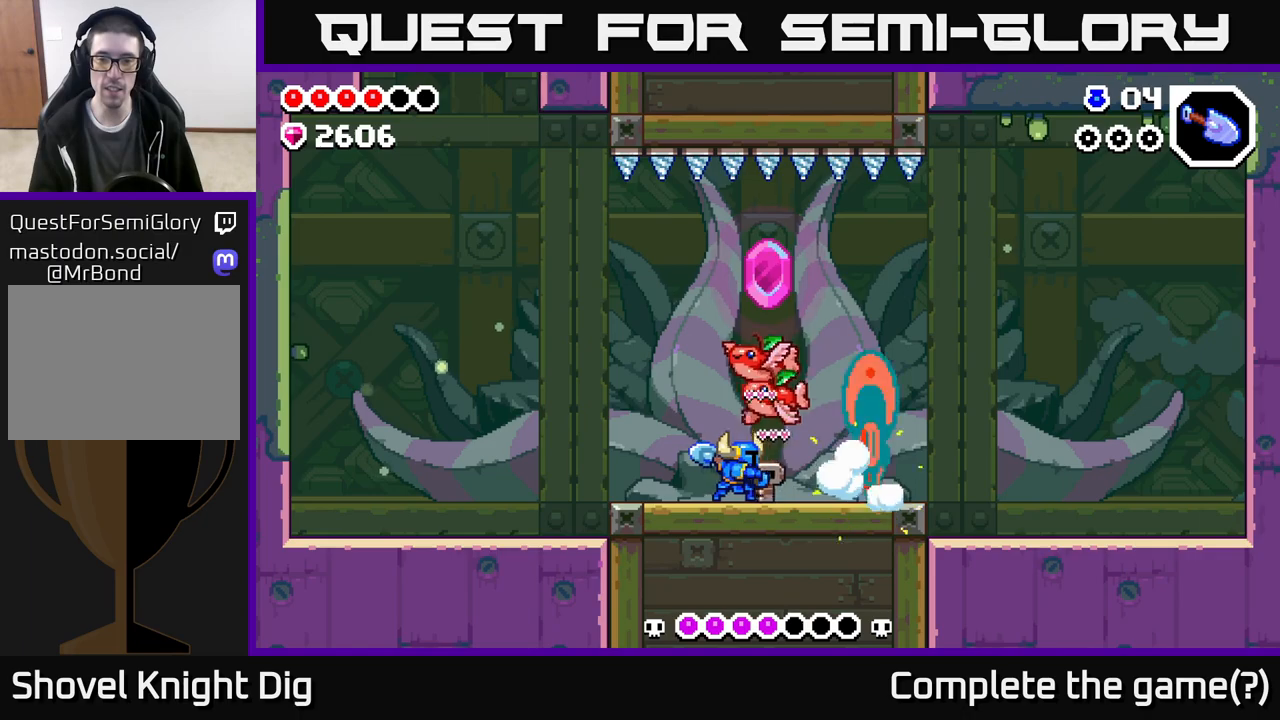
{"buttons": [], "left_stick": "center", "right_stick": "center", "events": [[100, "left_stick", "right"], [283, "X", "down"], [300, "left_stick", "center"], [383, "X", "up"]]}
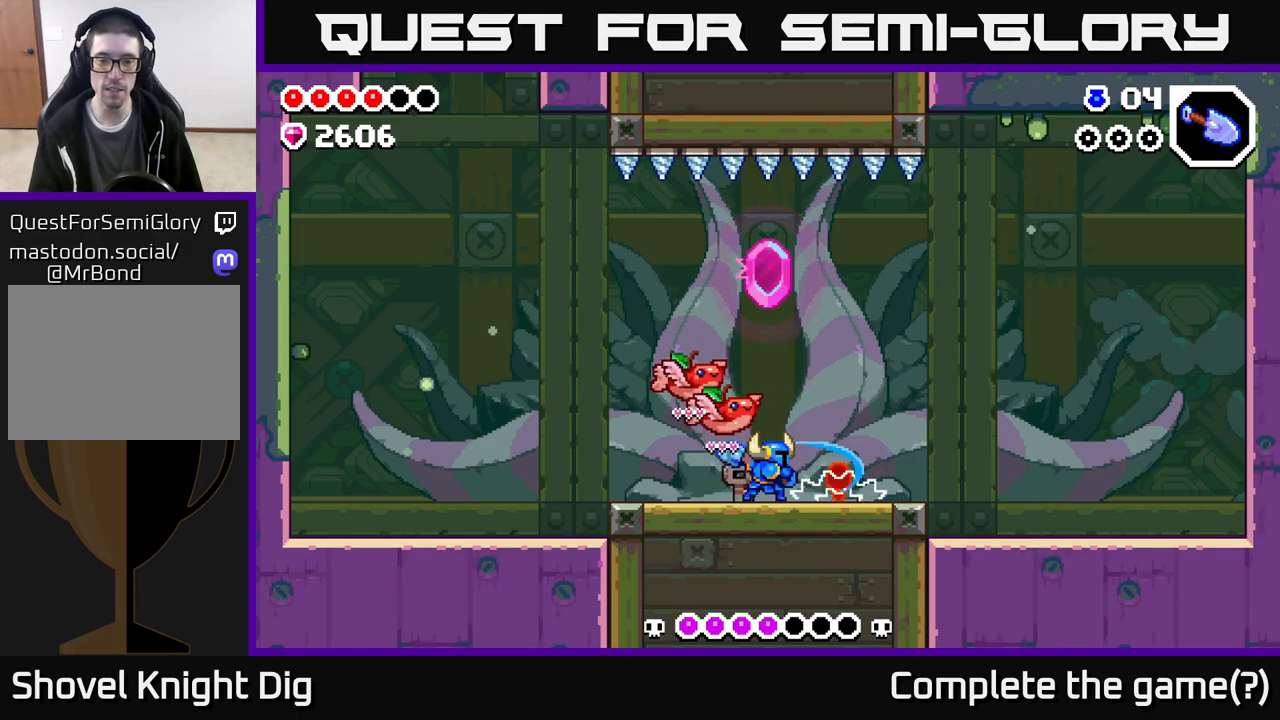
{"buttons": [], "left_stick": "right", "right_stick": "center", "events": [[167, "left_stick", "left"], [433, "left_stick", "right"]]}
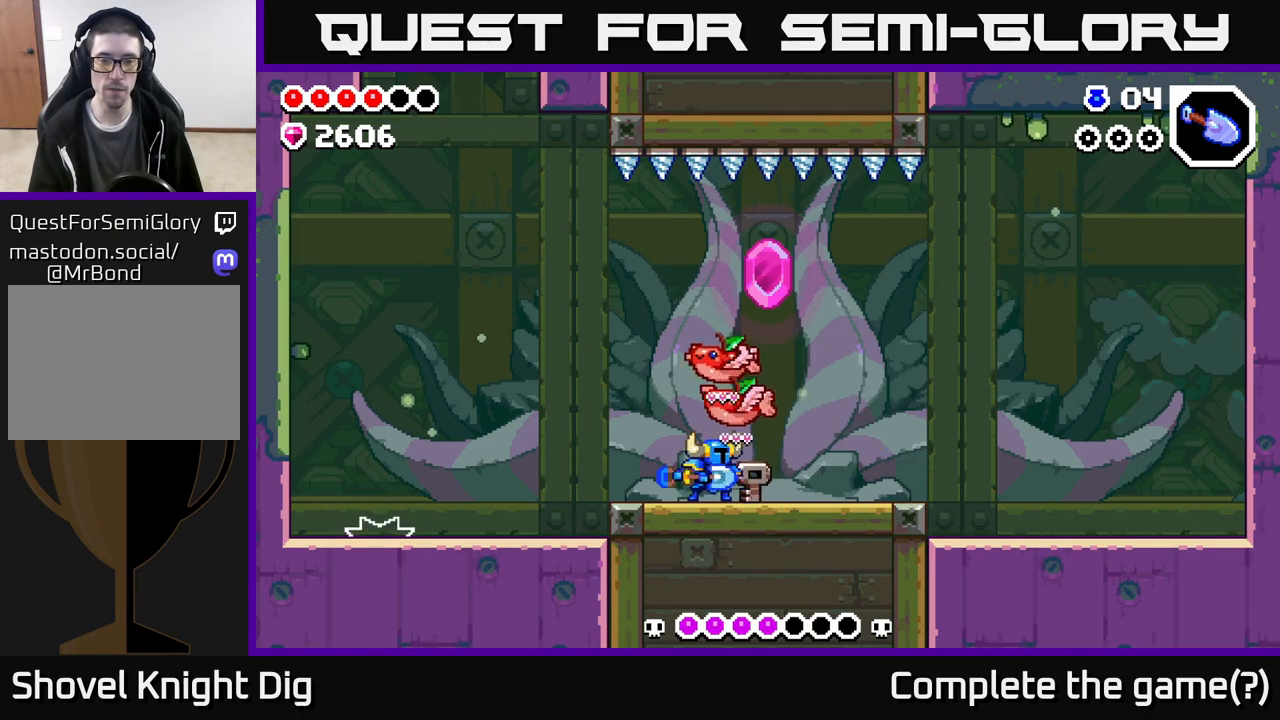
{"buttons": ["A"], "left_stick": "left", "right_stick": "center", "events": [[17, "X", "down"], [83, "X", "up"], [217, "left_stick", "center"], [267, "left_stick", "left"], [467, "A", "down"]]}
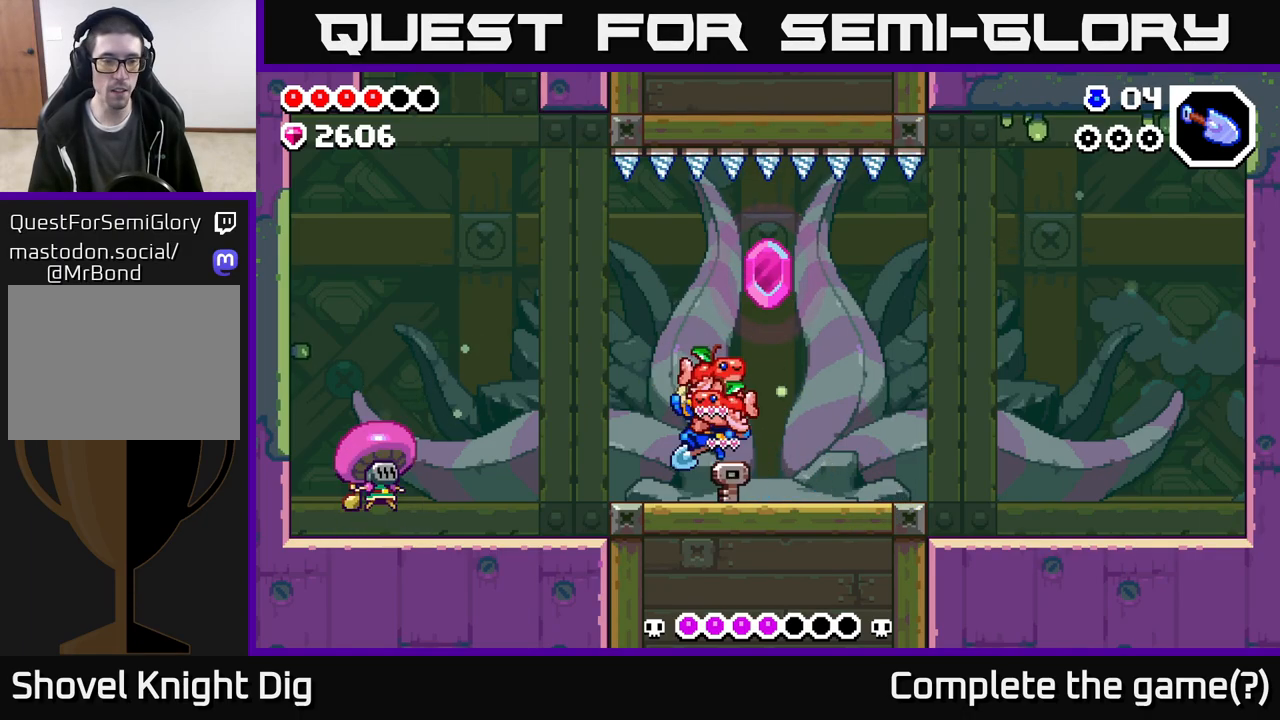
{"buttons": [], "left_stick": "left", "right_stick": "center", "events": [[50, "A", "up"]]}
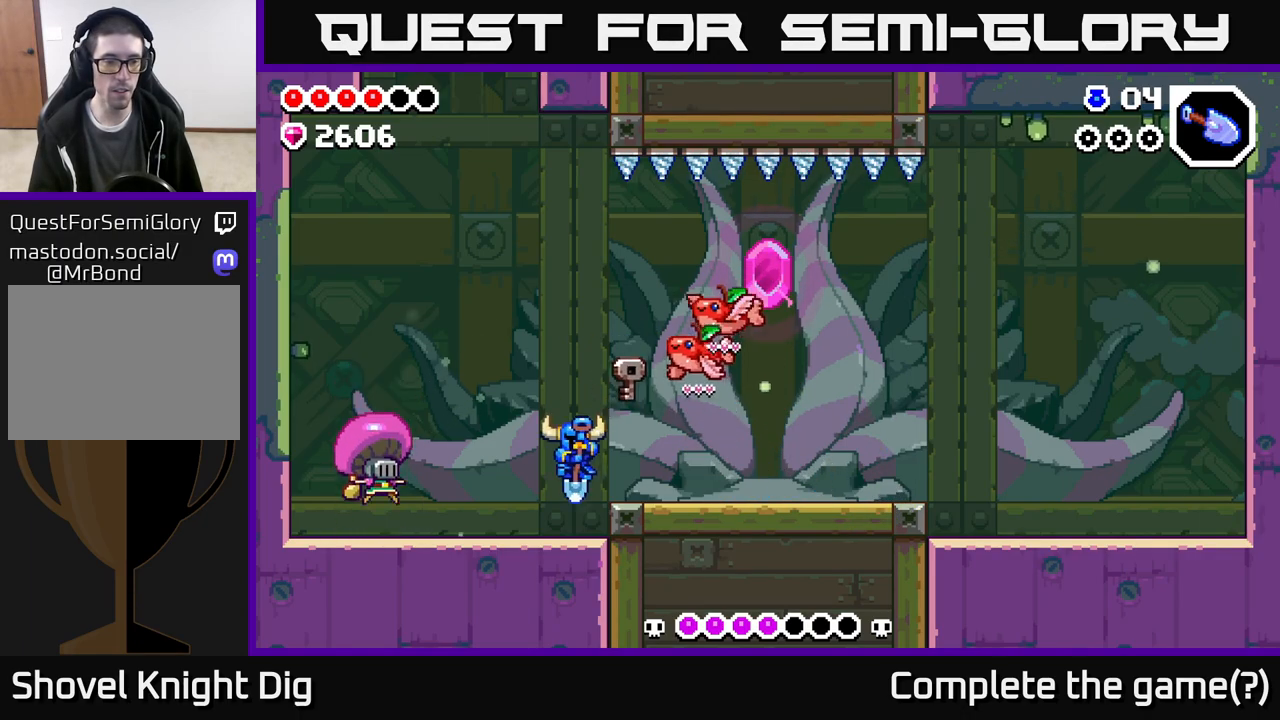
{"buttons": ["X"], "left_stick": "left", "right_stick": "center", "events": [[233, "X", "down"], [350, "X", "up"], [500, "X", "down"]]}
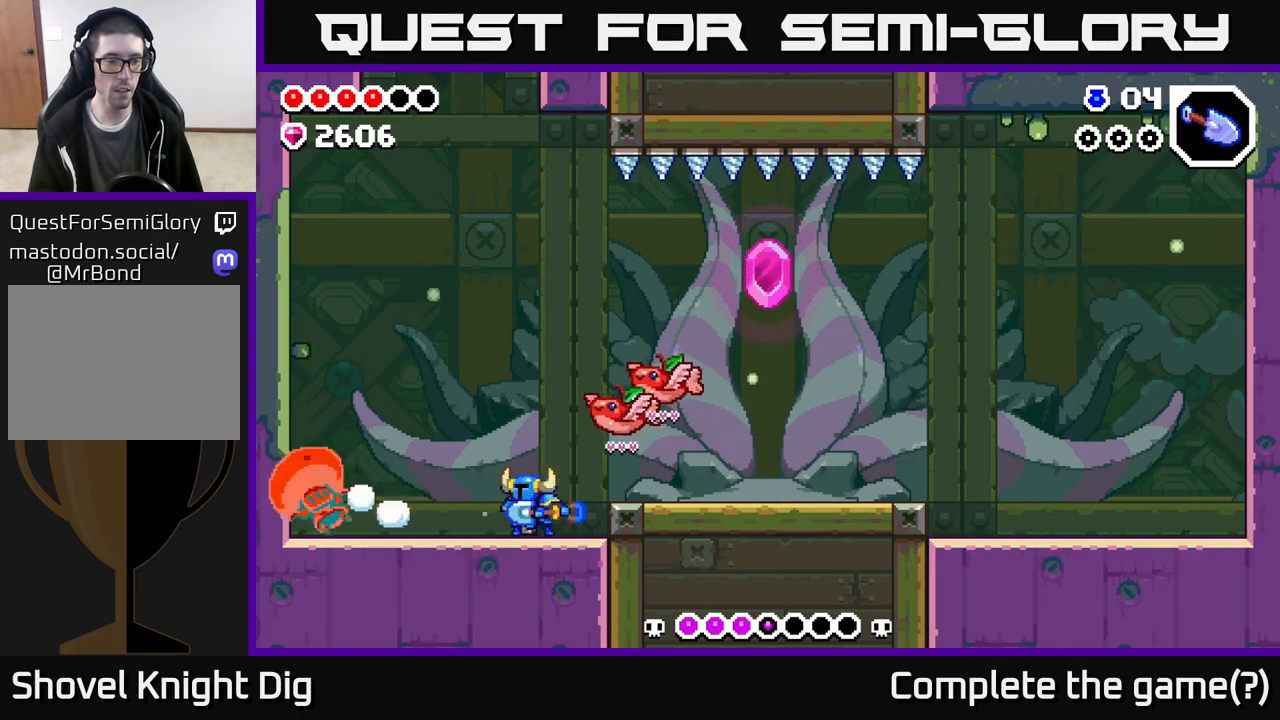
{"buttons": [], "left_stick": "left", "right_stick": "center", "events": [[133, "X", "up"]]}
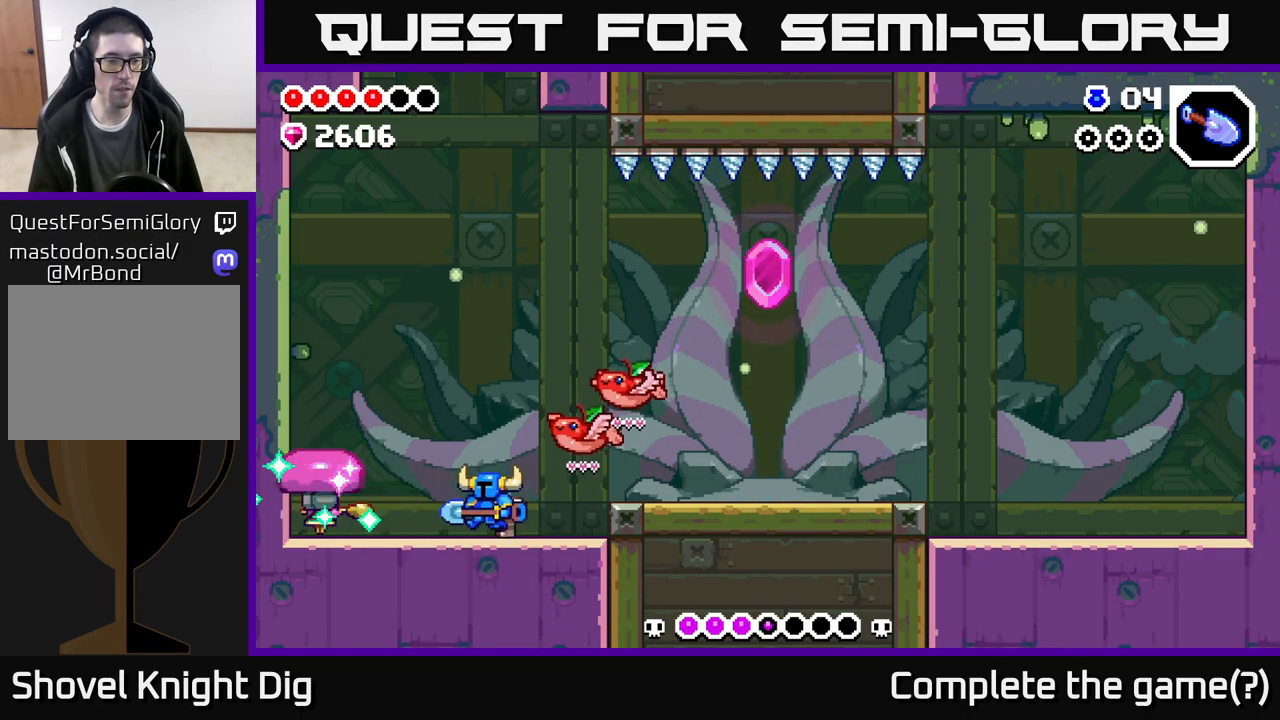
{"buttons": ["A"], "left_stick": "right", "right_stick": "center", "events": [[83, "X", "down"], [167, "left_stick", "right"], [183, "X", "up"], [317, "A", "down"]]}
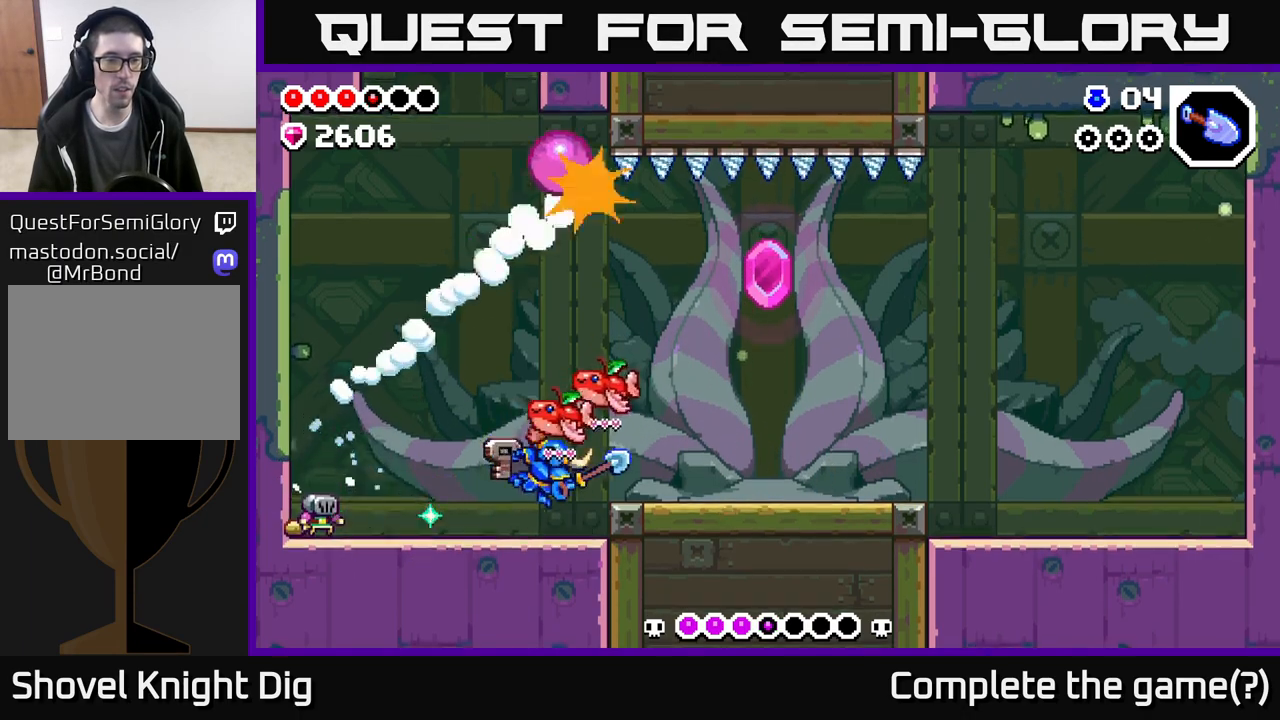
{"buttons": [], "left_stick": "left", "right_stick": "center", "events": [[67, "A", "up"], [250, "left_stick", "left"], [400, "X", "down"], [500, "X", "up"]]}
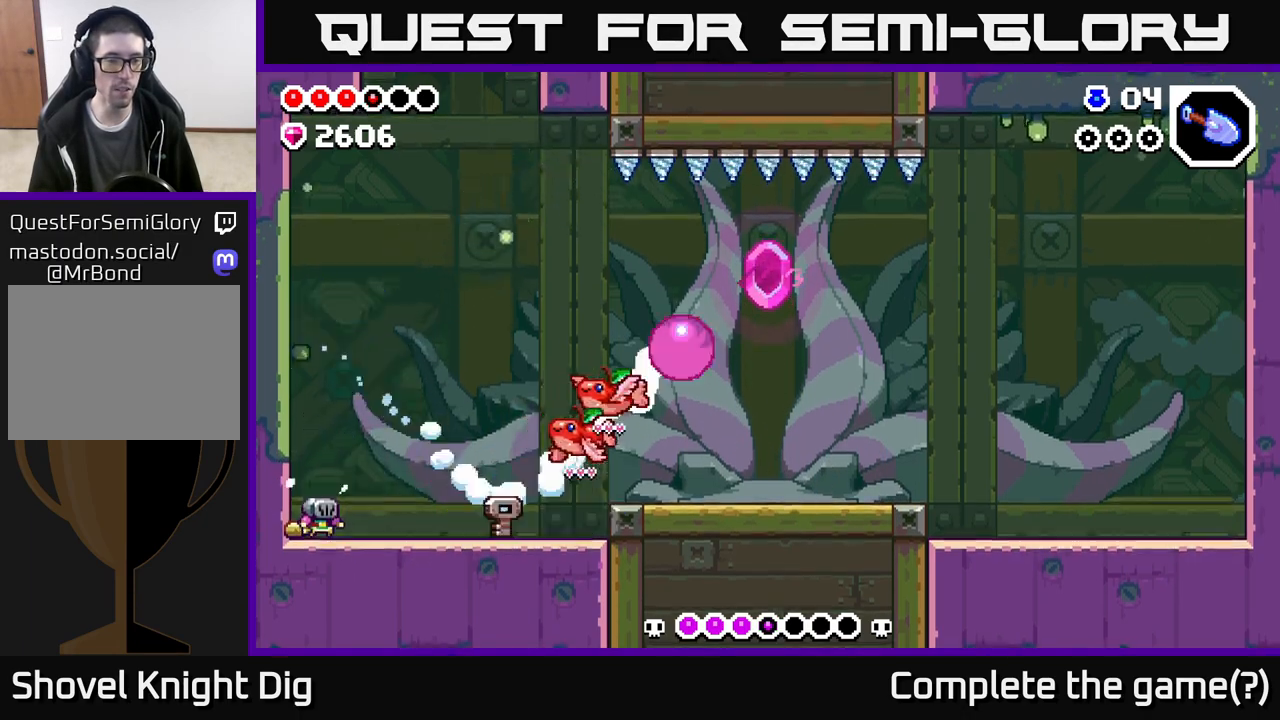
{"buttons": [], "left_stick": "left", "right_stick": "center", "events": []}
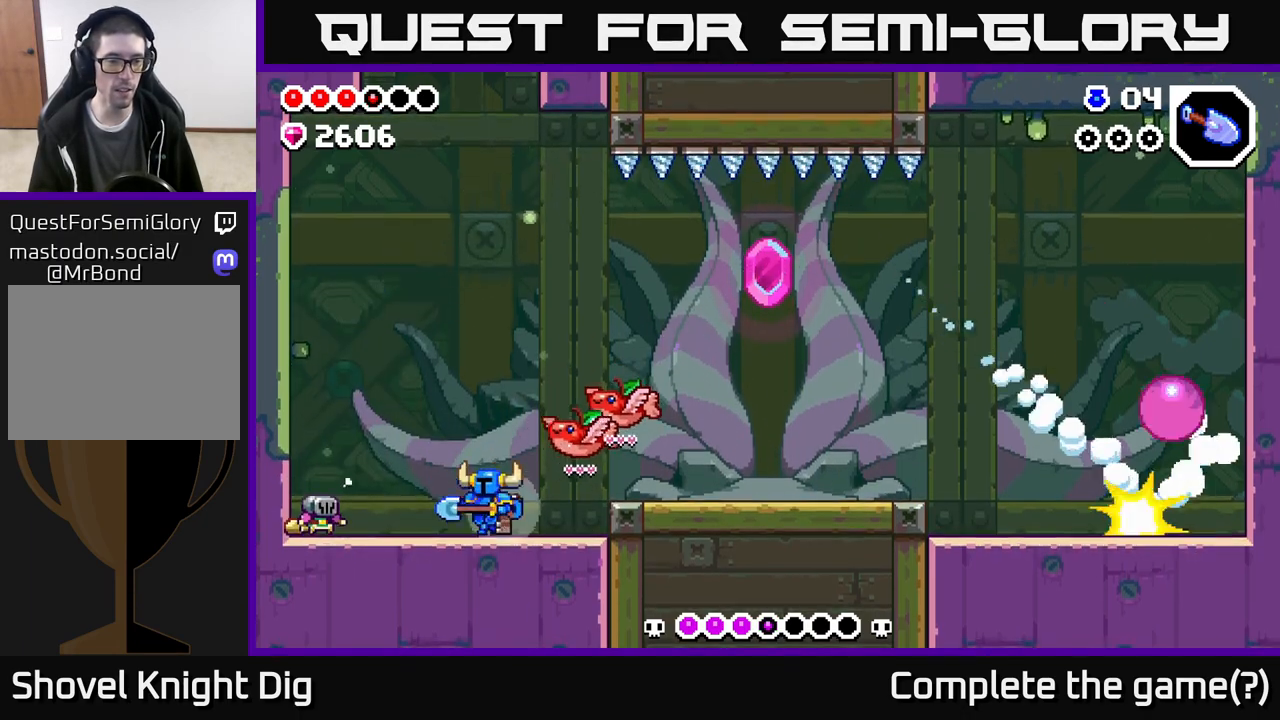
{"buttons": ["X"], "left_stick": "center", "right_stick": "center", "events": [[233, "X", "down"], [317, "left_stick", "center"], [367, "X", "up"], [500, "X", "down"]]}
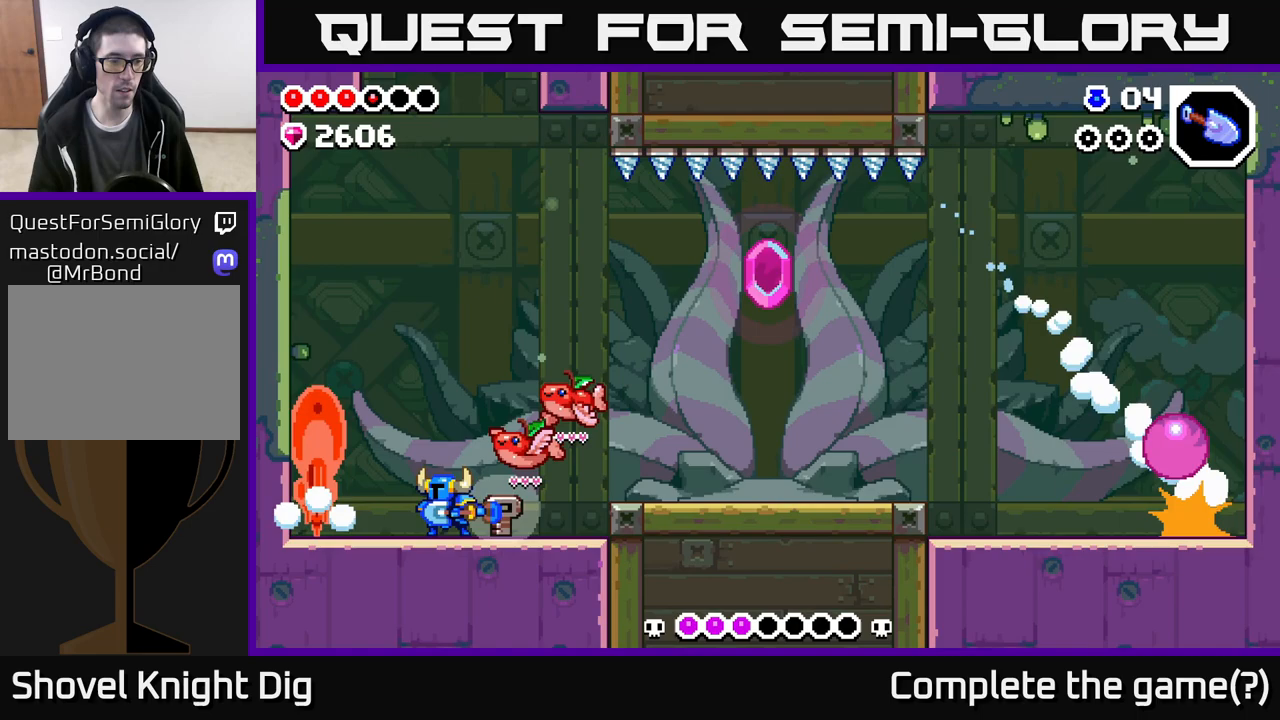
{"buttons": [], "left_stick": "center", "right_stick": "center", "events": [[33, "left_stick", "left"], [150, "X", "up"], [317, "X", "down"], [450, "X", "up"], [450, "left_stick", "center"]]}
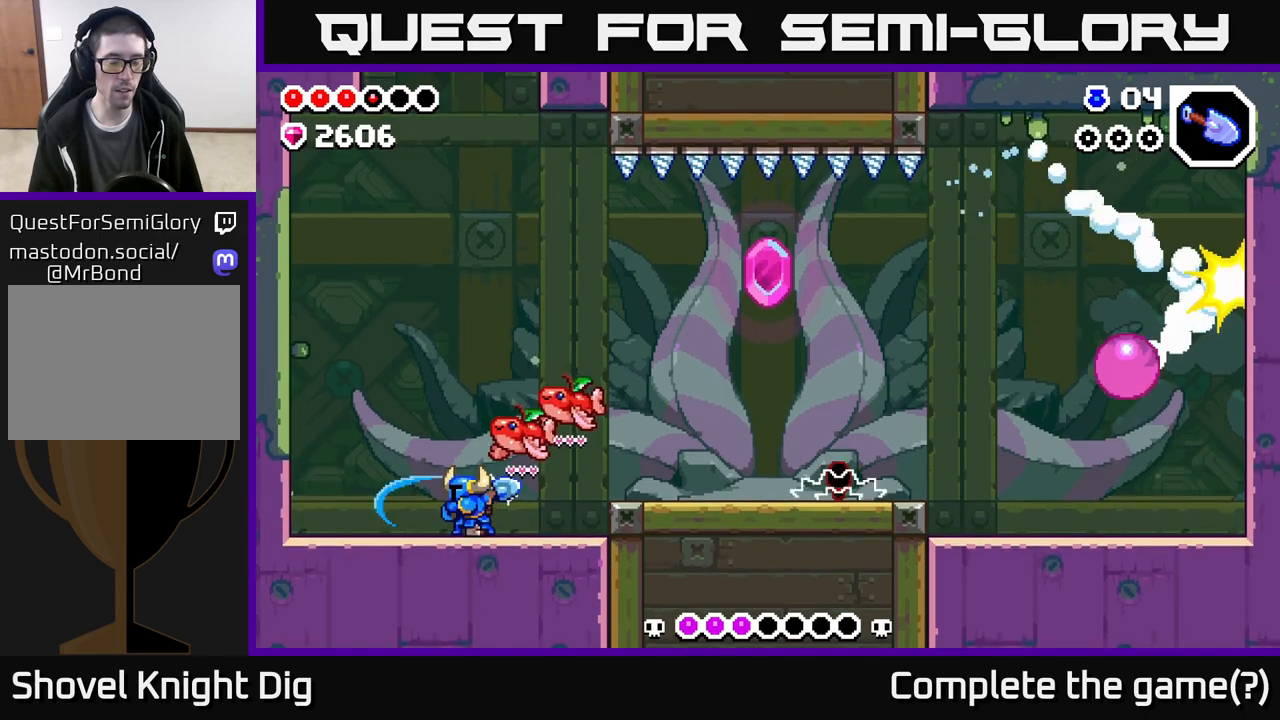
{"buttons": [], "left_stick": "right", "right_stick": "center", "events": [[17, "left_stick", "right"], [283, "A", "down"], [450, "A", "up"]]}
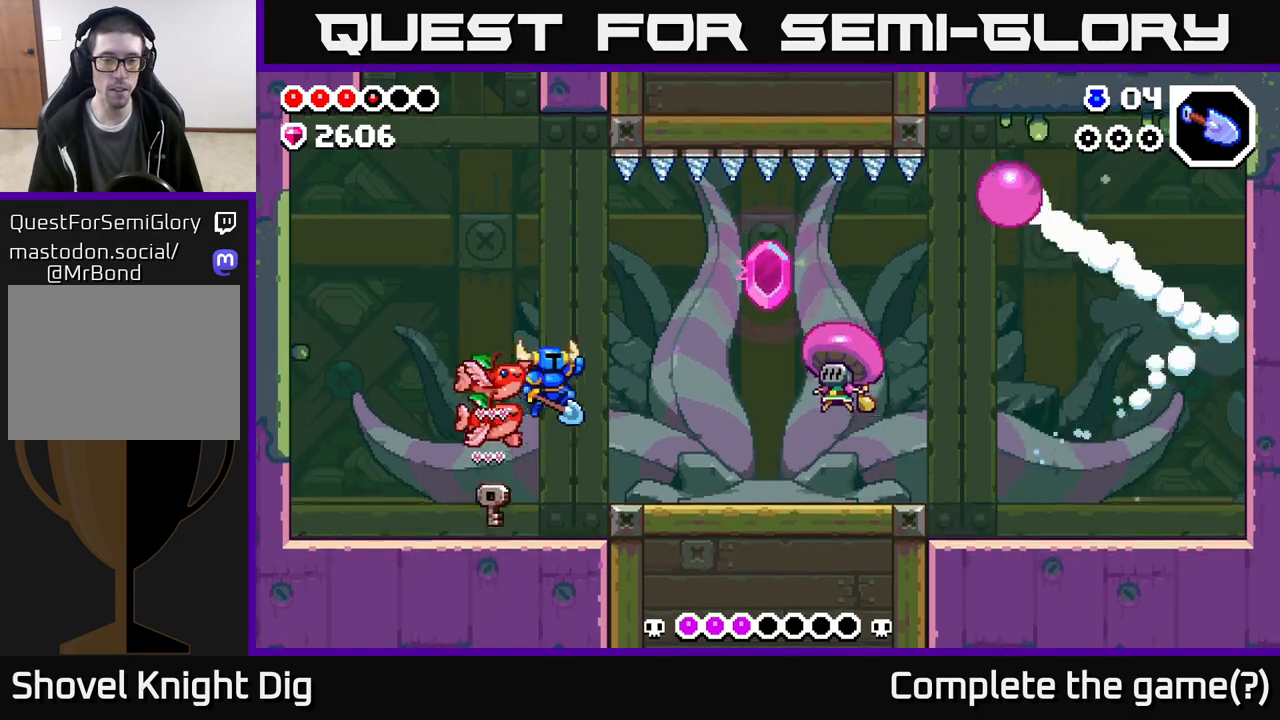
{"buttons": [], "left_stick": "right", "right_stick": "center", "events": [[83, "Y", "down"], [167, "Y", "up"]]}
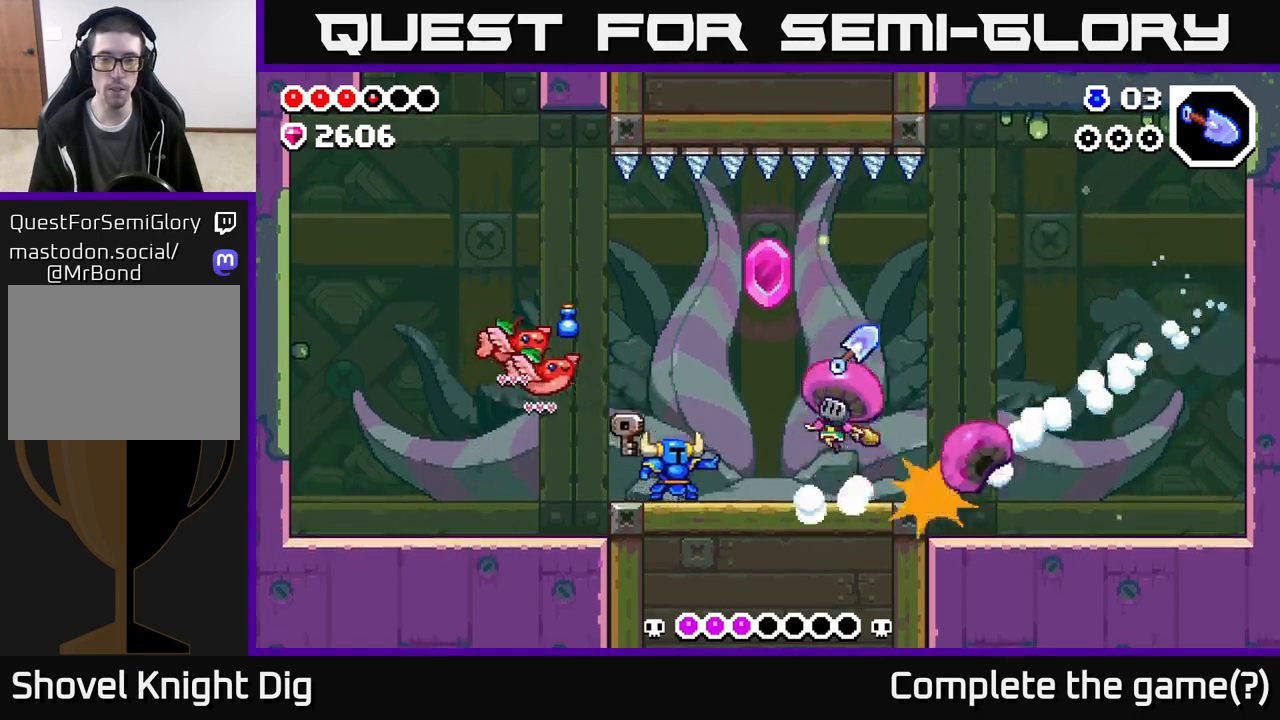
{"buttons": [], "left_stick": "right", "right_stick": "center", "events": [[150, "X", "down"], [217, "left_stick", "center"], [233, "X", "up"], [467, "left_stick", "right"]]}
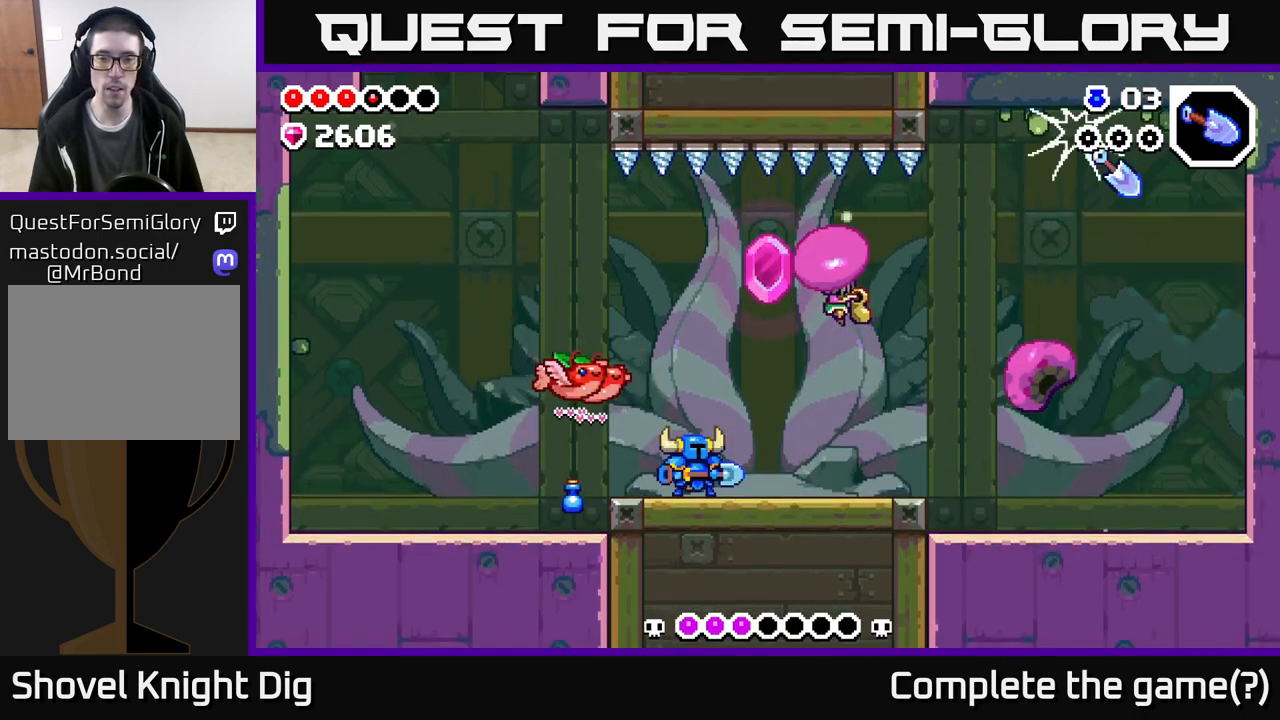
{"buttons": [], "left_stick": "left", "right_stick": "center", "events": [[167, "X", "down"], [200, "left_stick", "center"], [267, "X", "up"], [417, "left_stick", "left"]]}